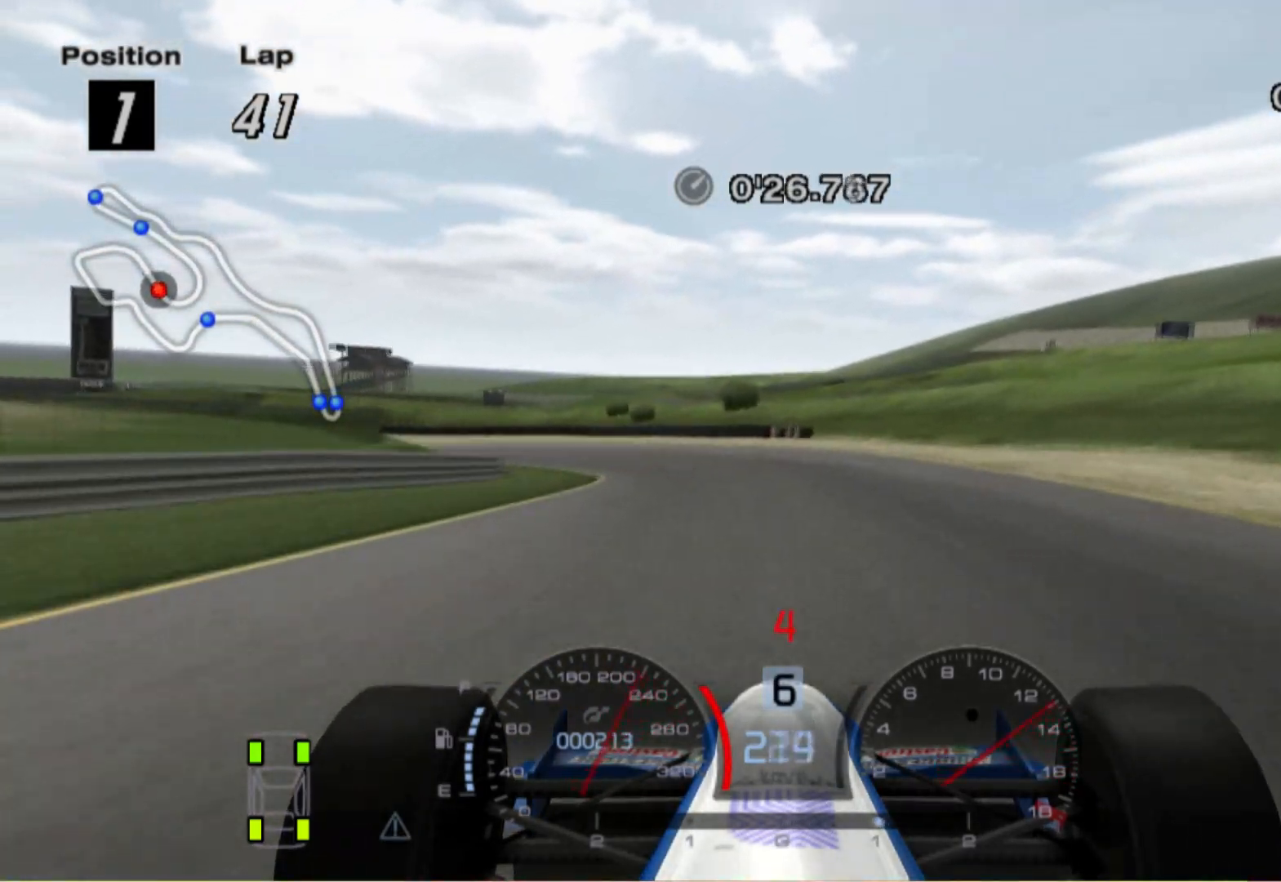
Gameplay with a controller (Xbox layout); each line is a JSON object with the inputs held at the frame after it. "events" lists button and stick changes between this image and that frame as [ms after this image, input, new state], when the widget could be followed in between. Not read: R2.
{"buttons": ["L2"], "left_stick": "left", "right_stick": "center", "events": [[120, "X", "down"], [300, "X", "up"]]}
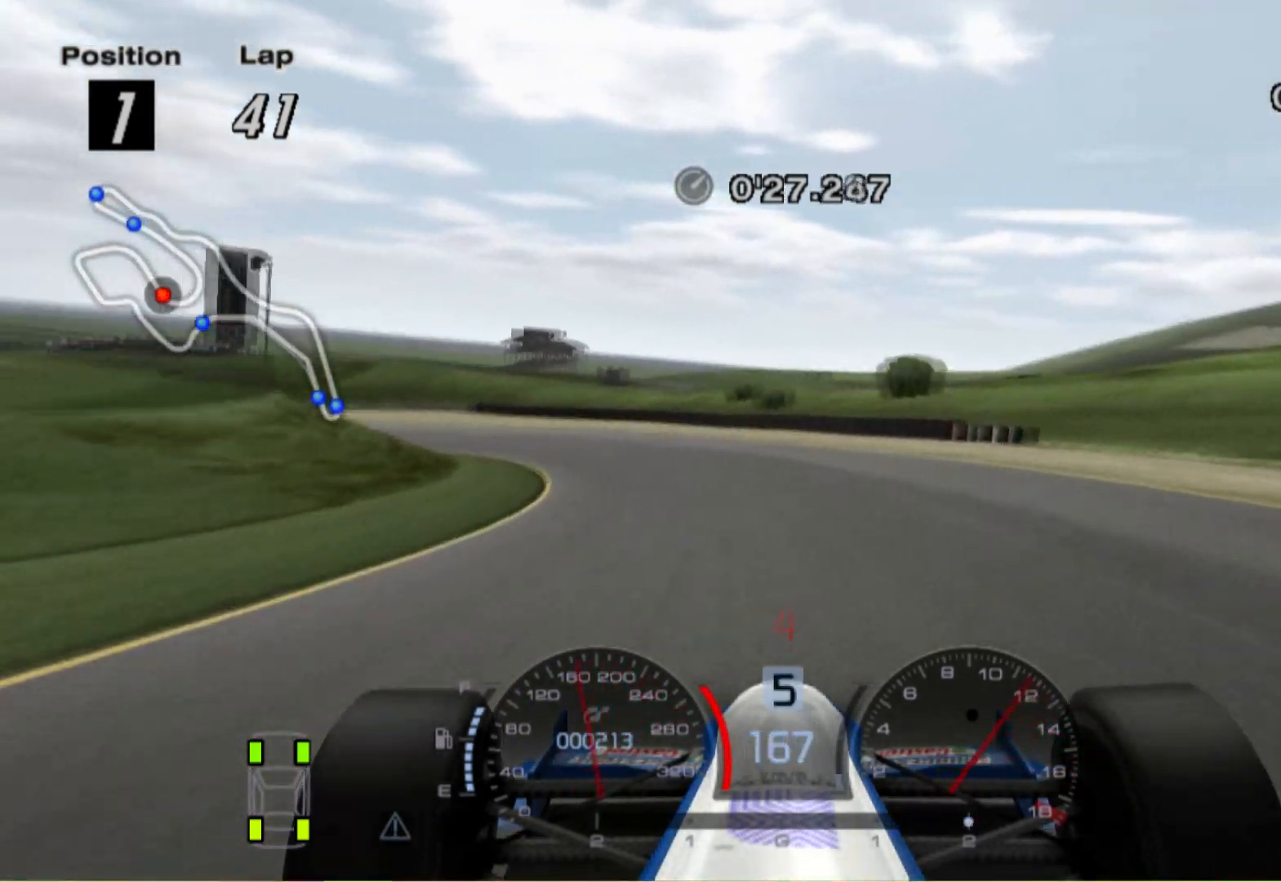
{"buttons": [], "left_stick": "left", "right_stick": "center", "events": [[20, "L2", "up"]]}
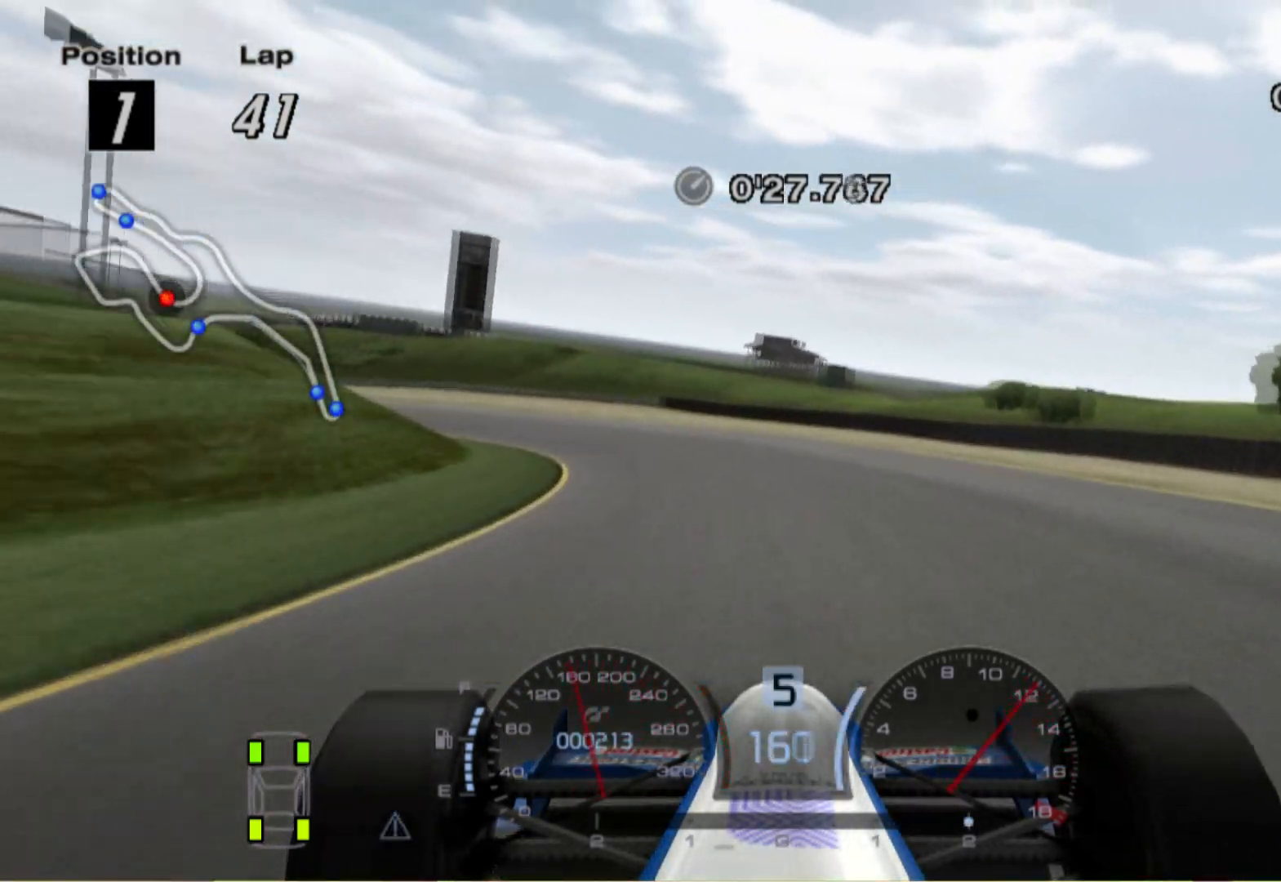
{"buttons": ["L2"], "left_stick": "left", "right_stick": "center", "events": [[380, "L2", "down"]]}
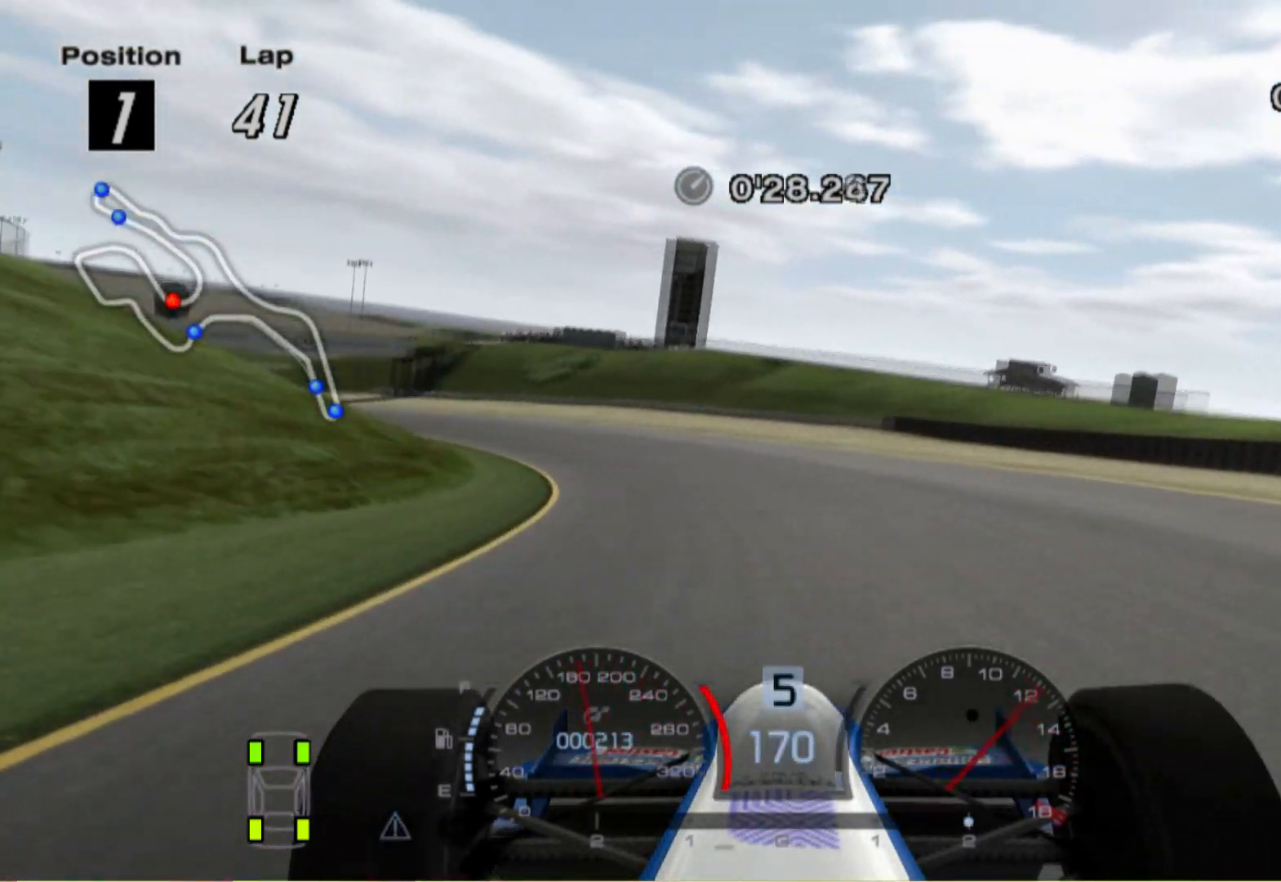
{"buttons": [], "left_stick": "up-left", "right_stick": "center"}
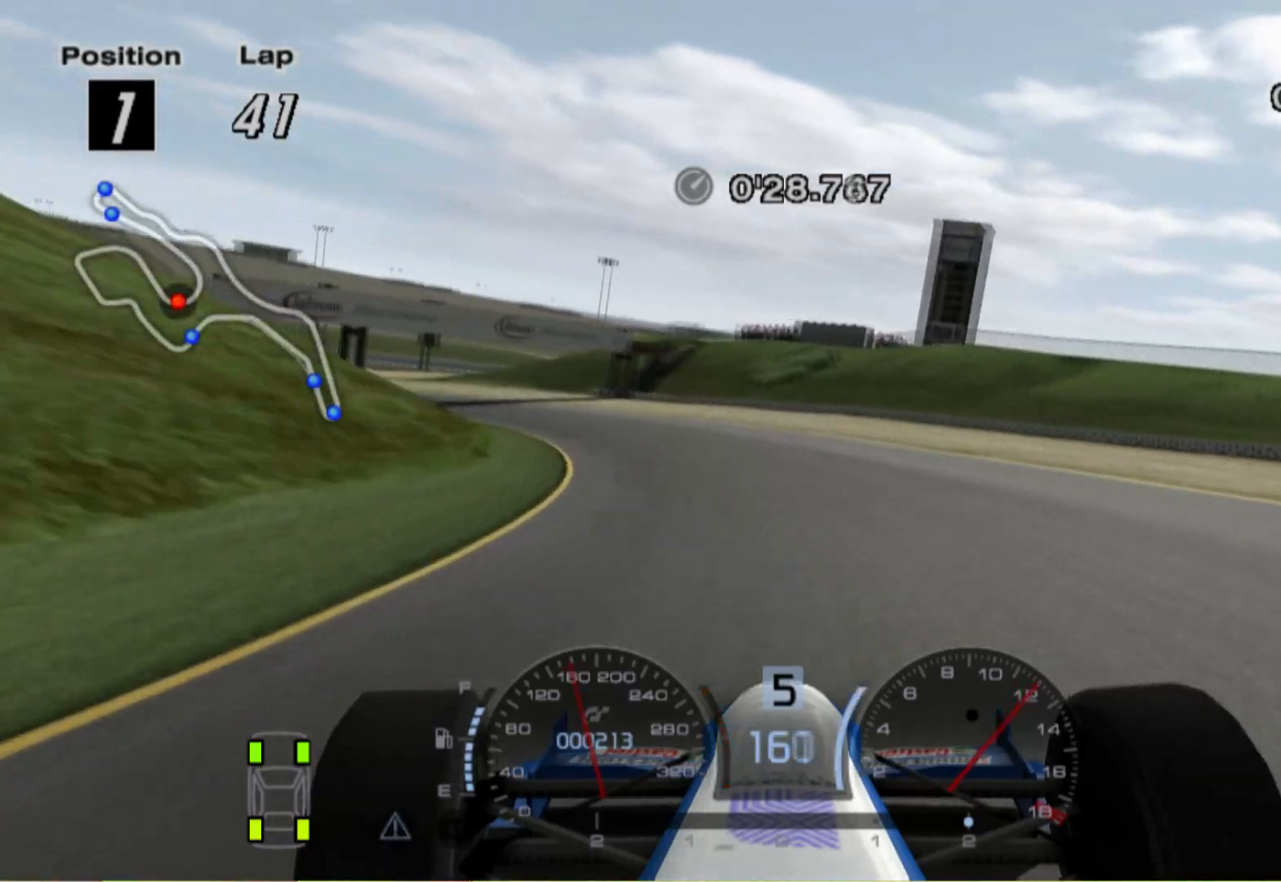
{"buttons": [], "left_stick": "left", "right_stick": "center", "events": [[100, "left_stick", "left"]]}
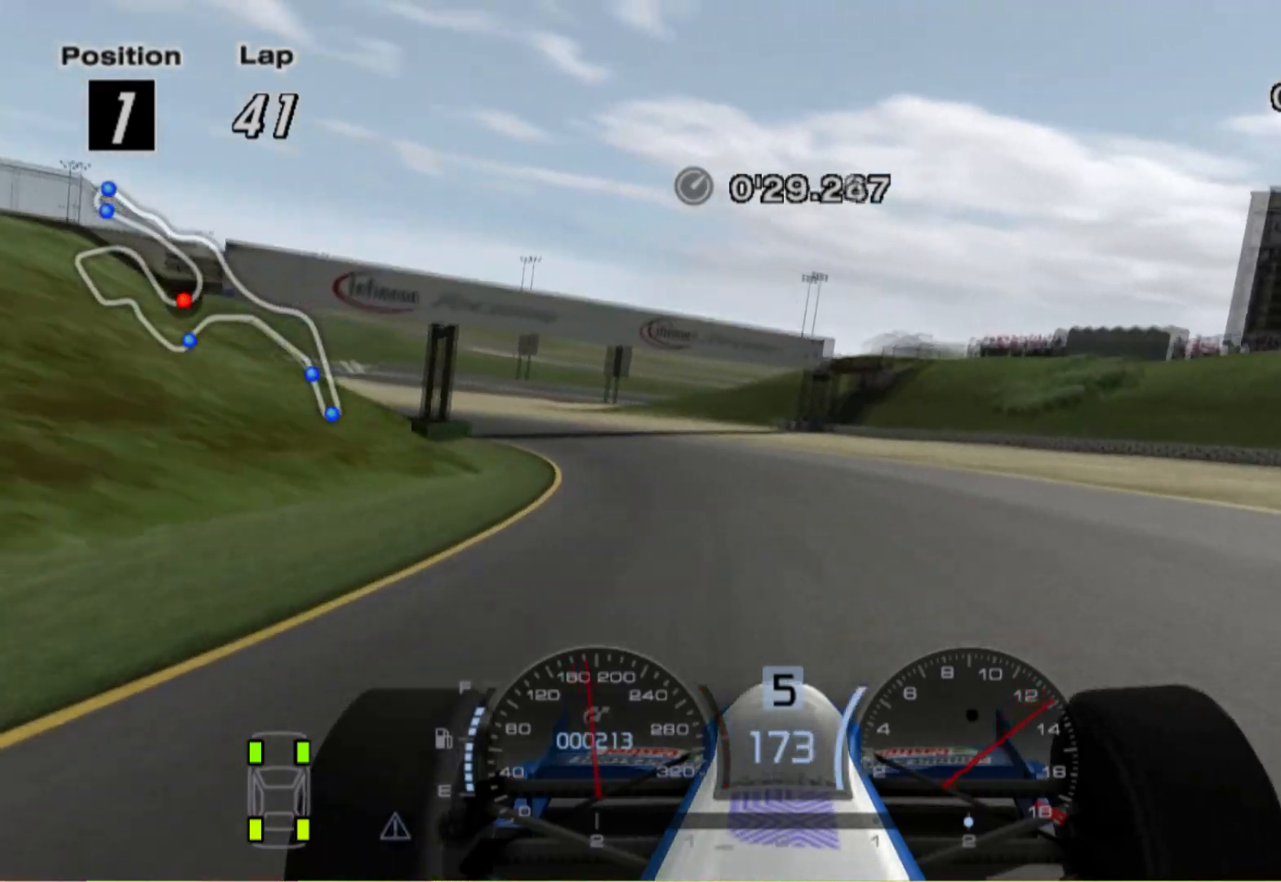
{"buttons": [], "left_stick": "left", "right_stick": "center", "events": []}
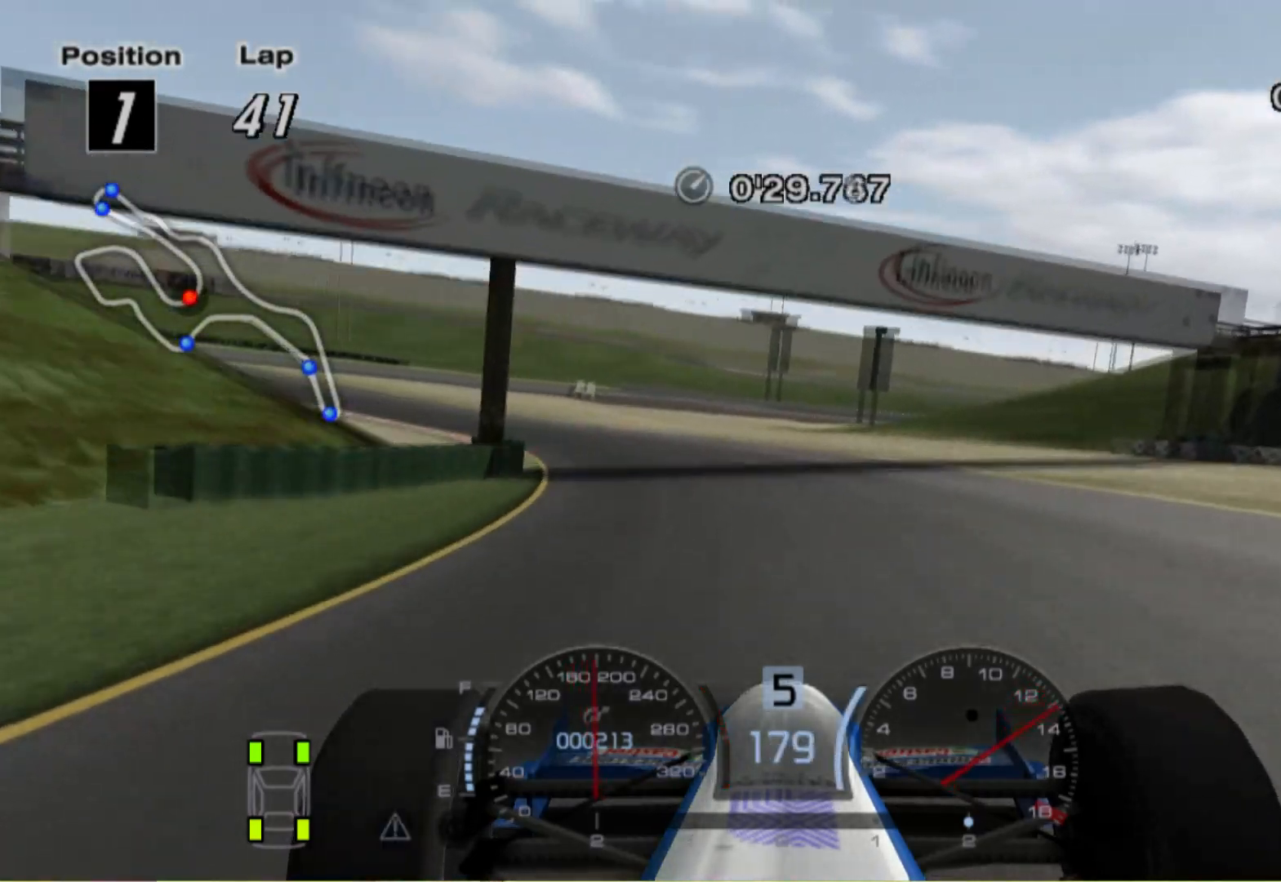
{"buttons": [], "left_stick": "left", "right_stick": "center", "events": []}
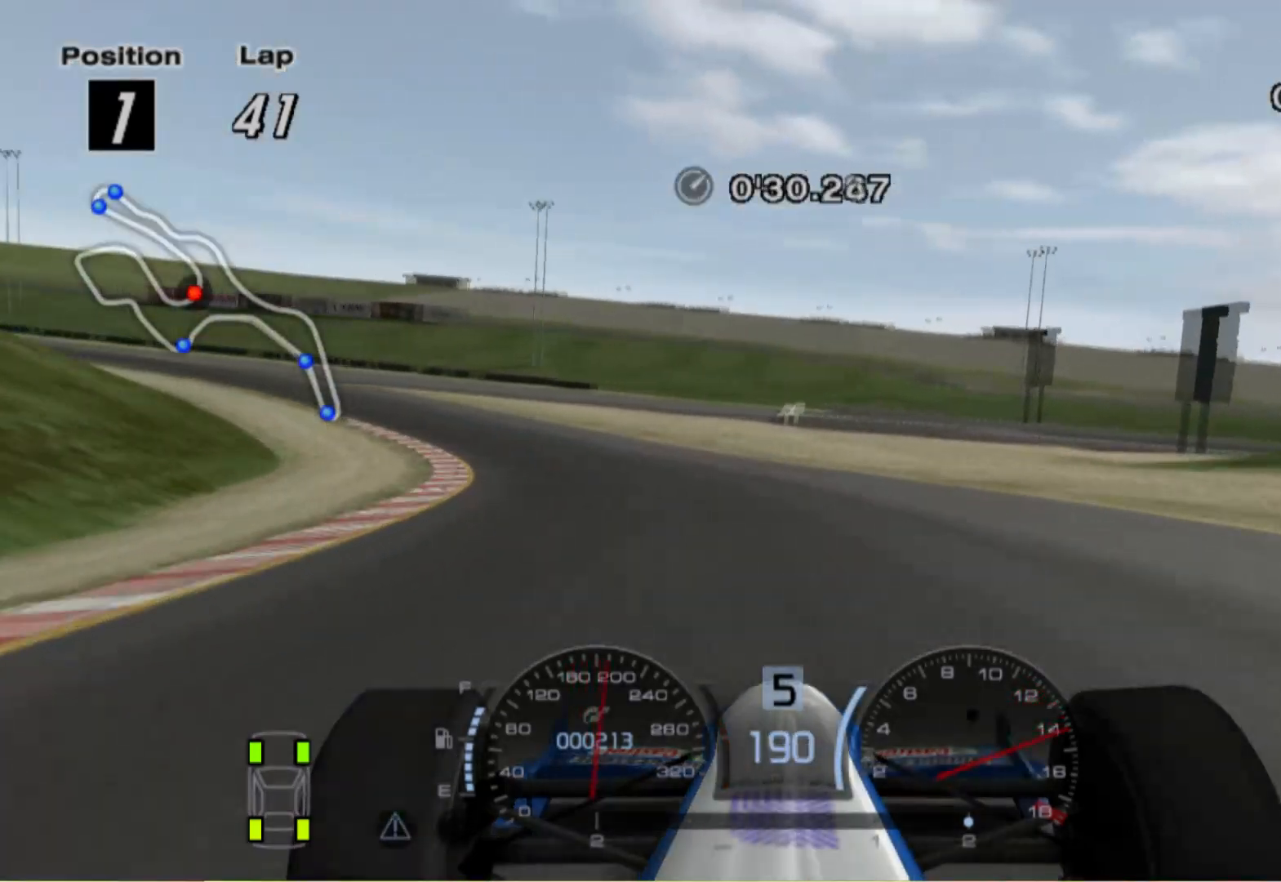
{"buttons": [], "left_stick": "left", "right_stick": "center", "events": []}
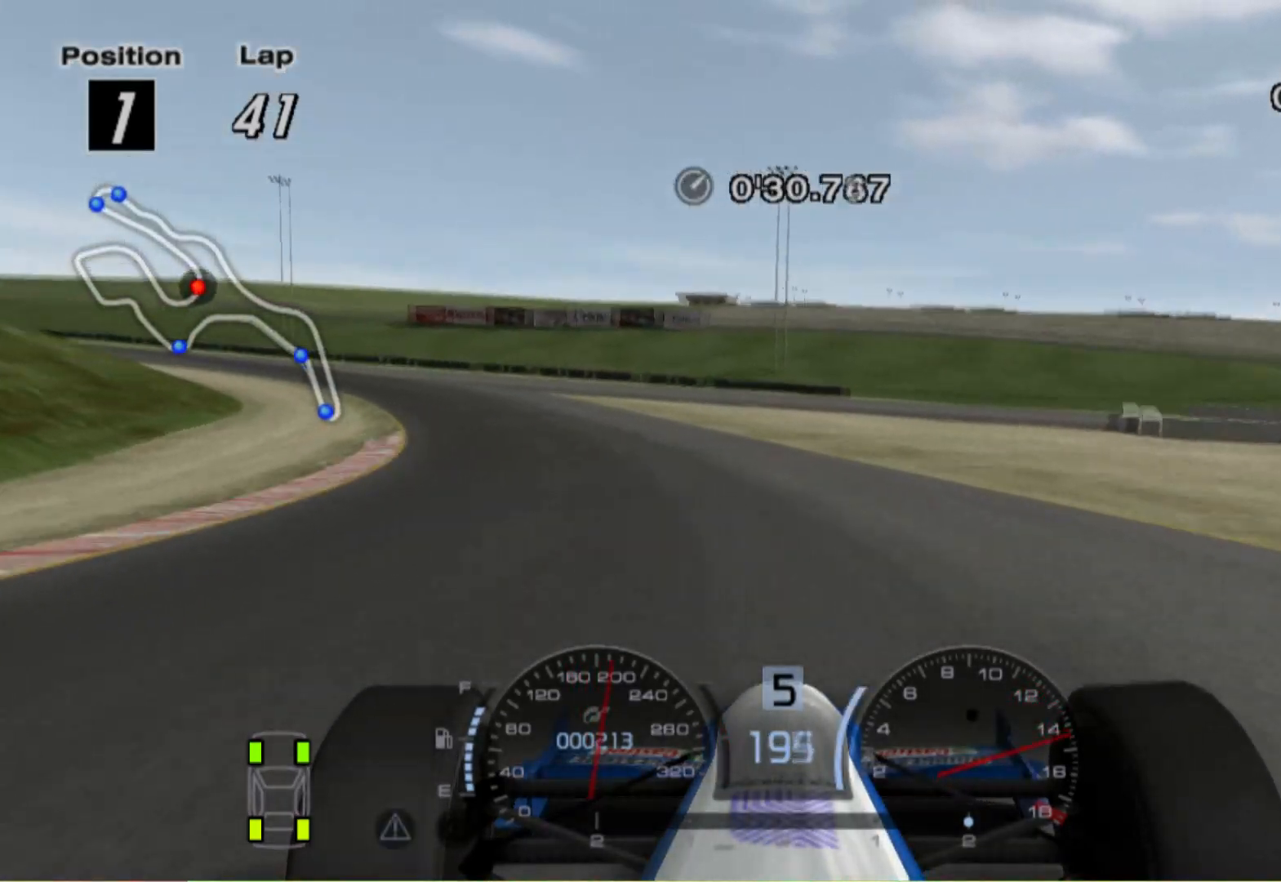
{"buttons": [], "left_stick": "left", "right_stick": "center", "events": []}
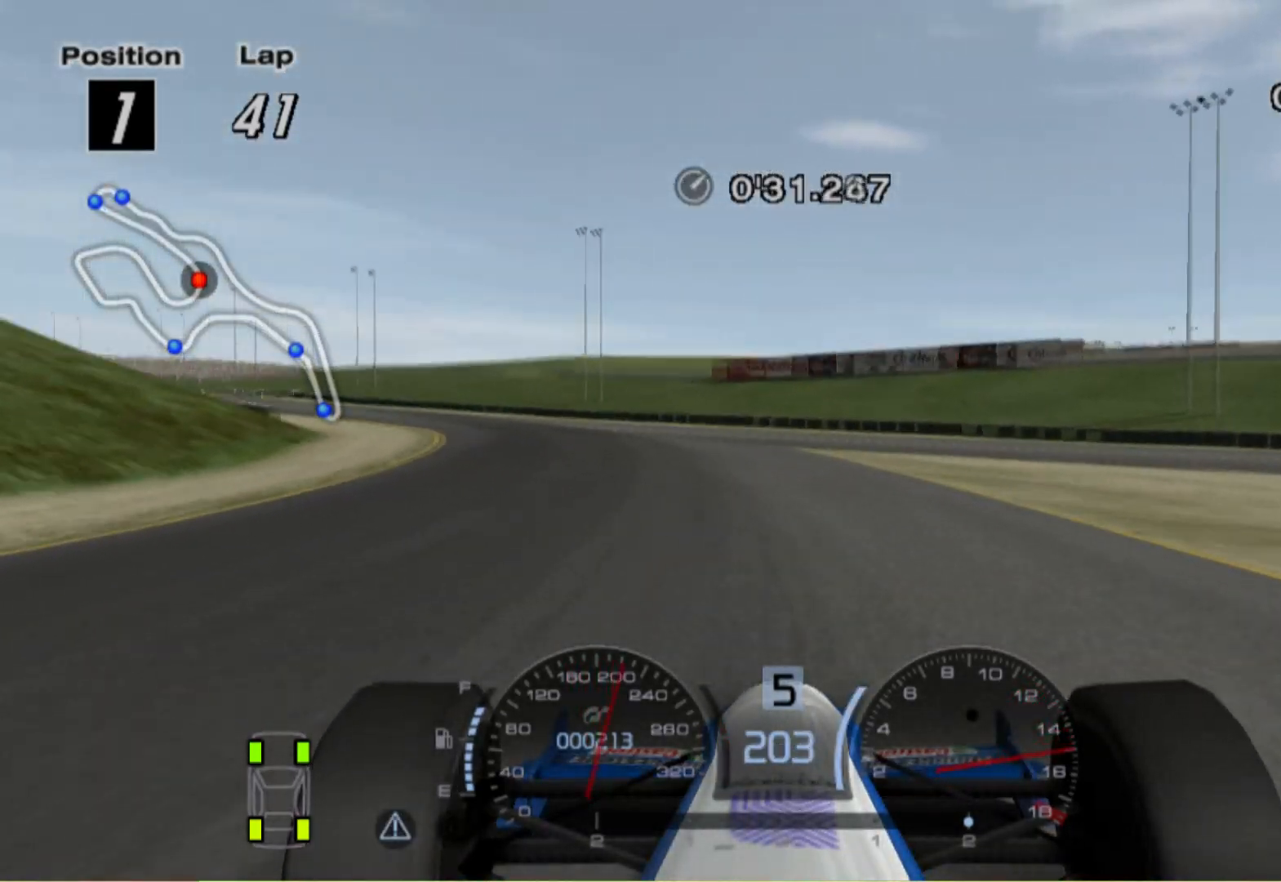
{"buttons": [], "left_stick": "right", "right_stick": "center", "events": [[260, "left_stick", "right"]]}
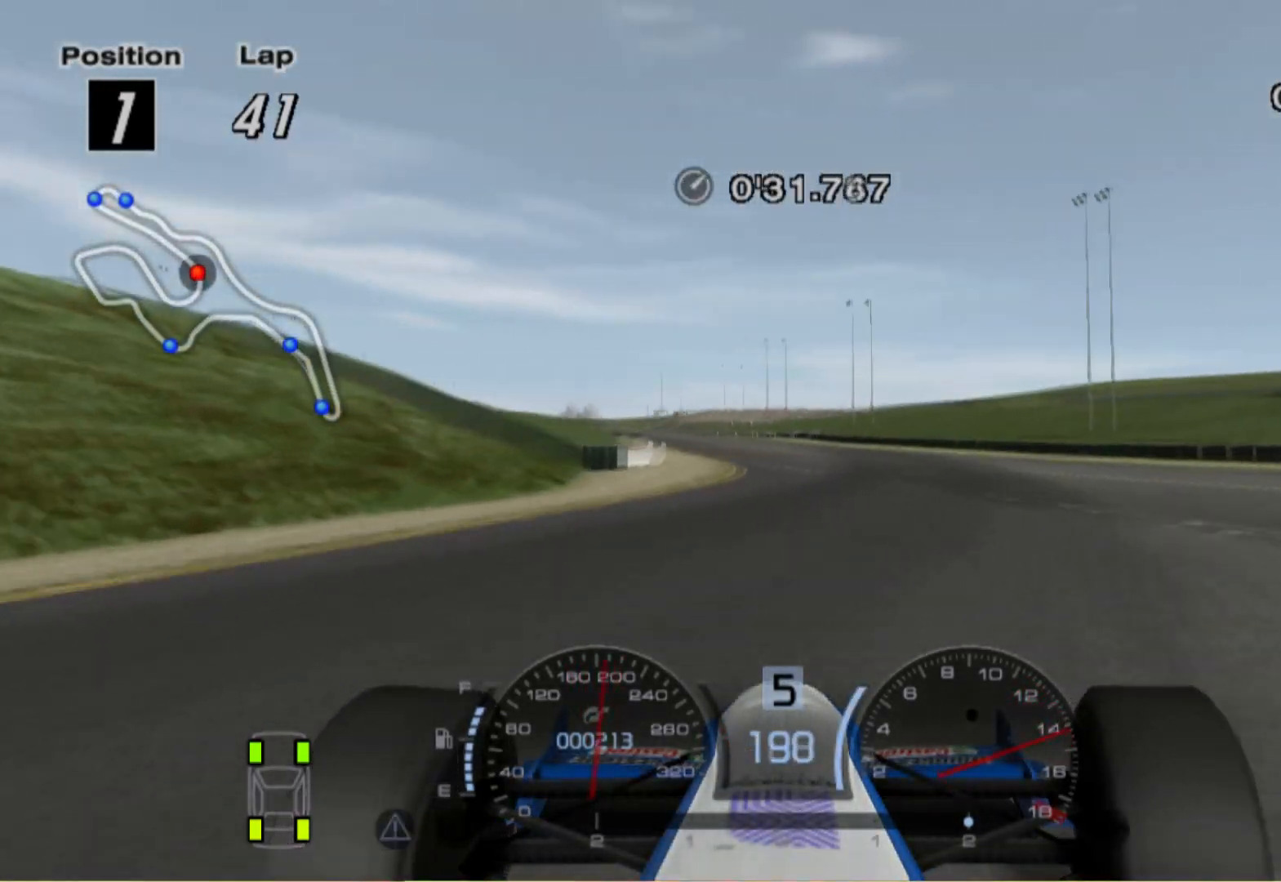
{"buttons": [], "left_stick": "center", "right_stick": "center", "events": [[320, "left_stick", "center"]]}
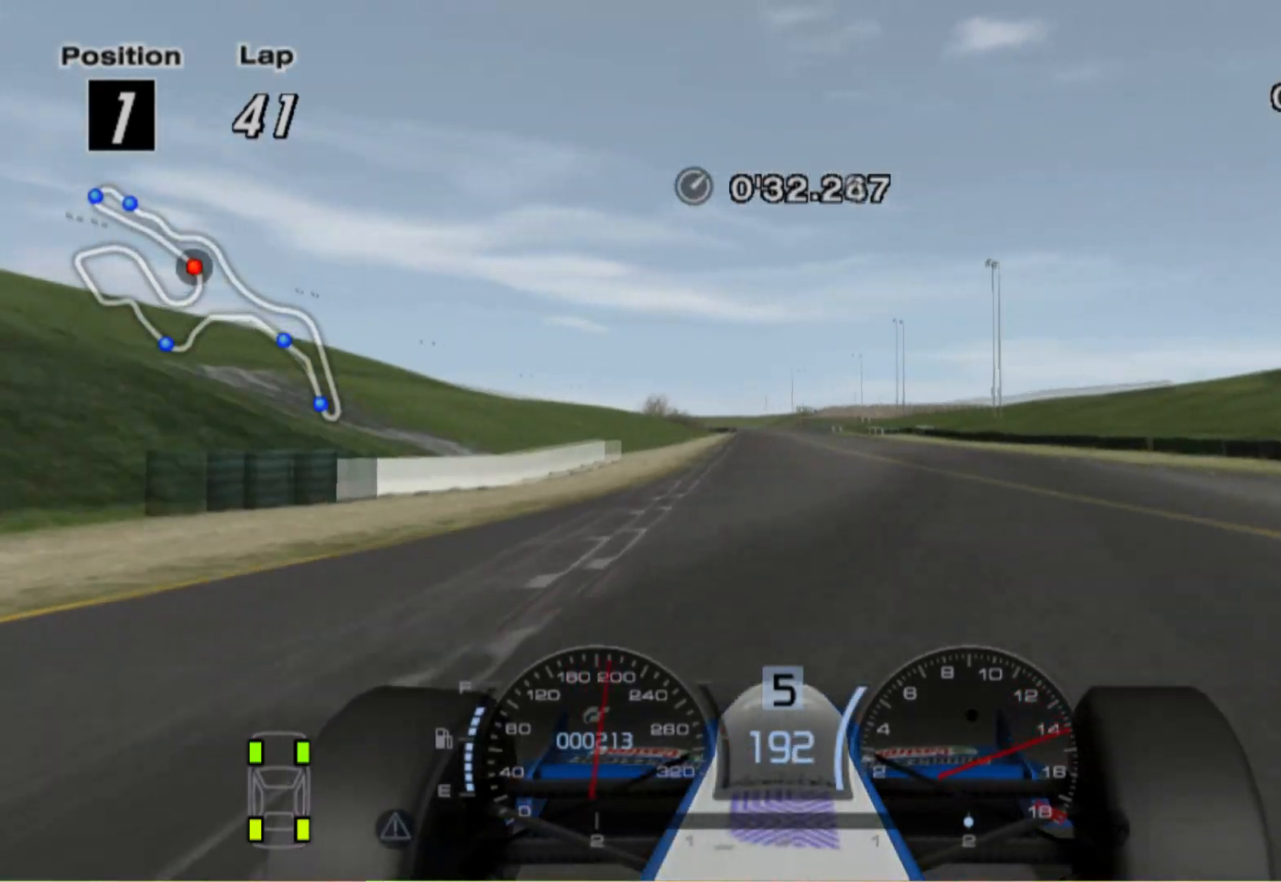
{"buttons": [], "left_stick": "center", "right_stick": "center", "events": [[140, "left_stick", "left"], [380, "left_stick", "center"]]}
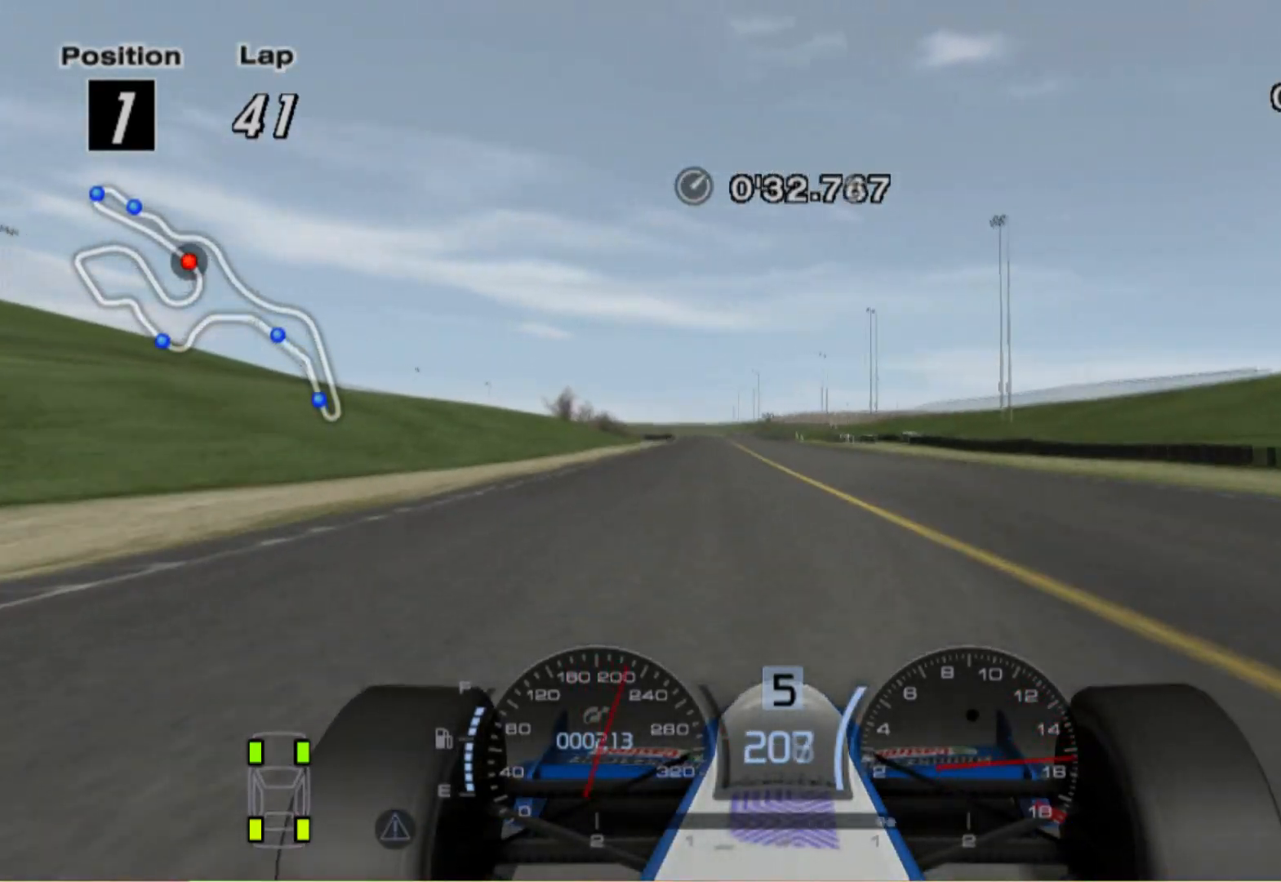
{"buttons": [], "left_stick": "center", "right_stick": "center", "events": []}
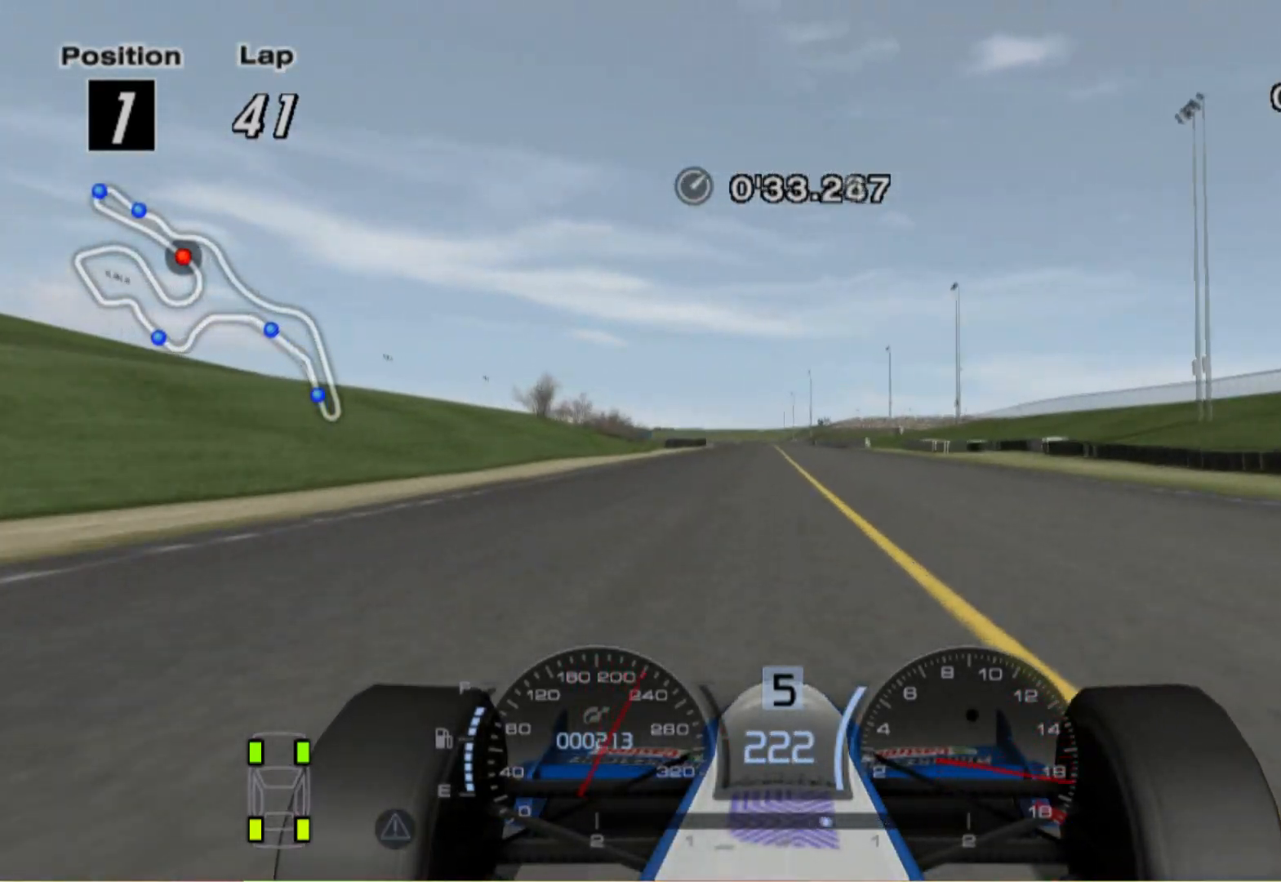
{"buttons": ["A"], "left_stick": "left", "right_stick": "center", "events": [[240, "left_stick", "left"], [380, "A", "down"]]}
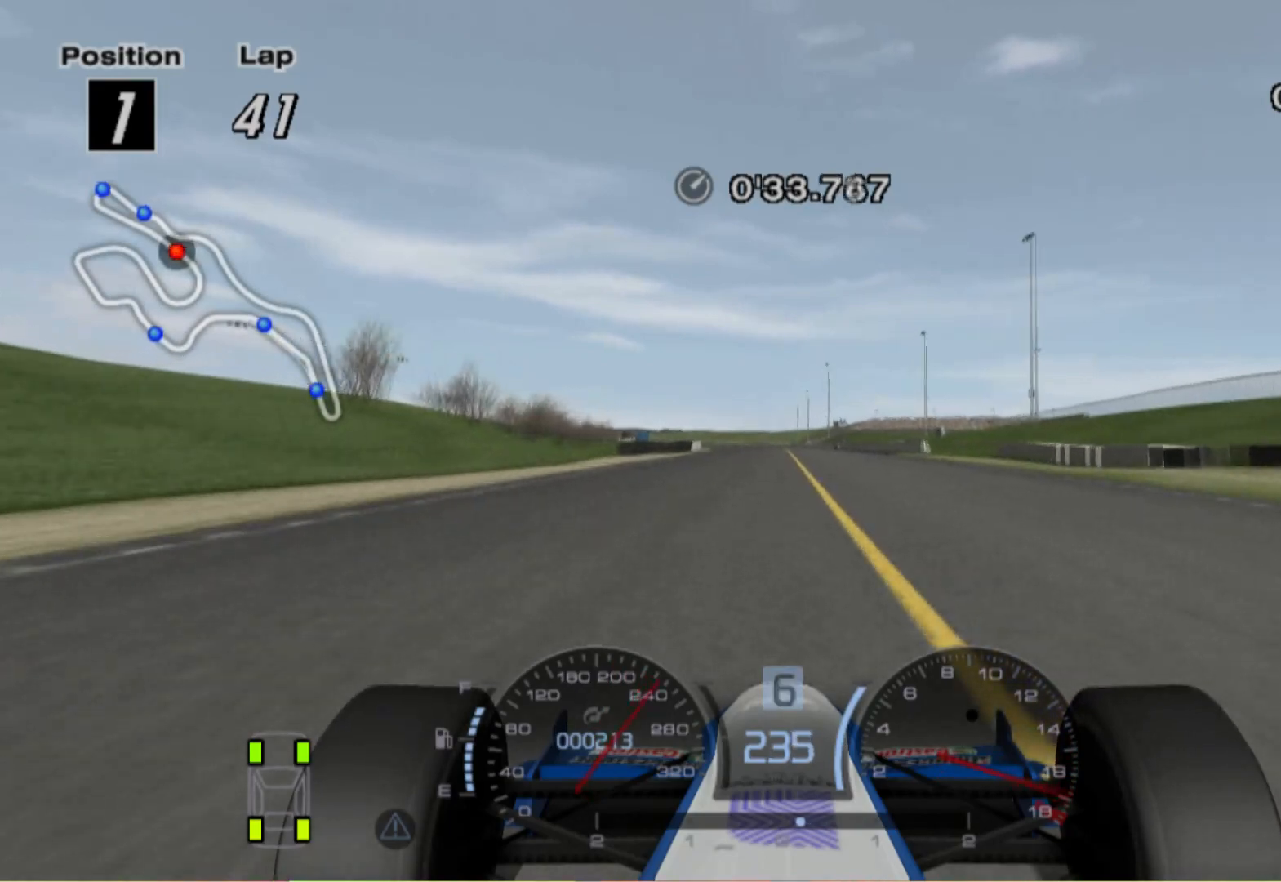
{"buttons": [], "left_stick": "left", "right_stick": "center", "events": [[20, "A", "up"]]}
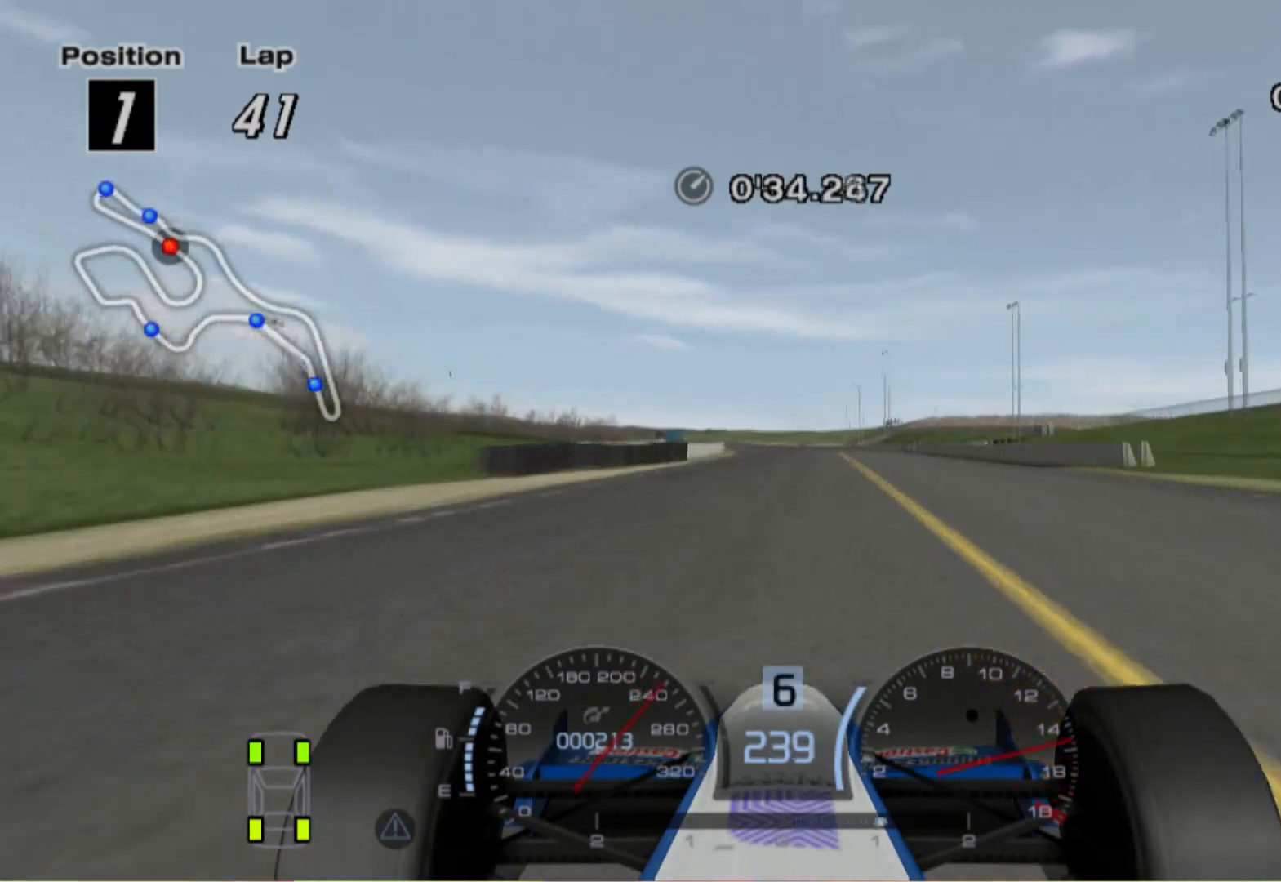
{"buttons": [], "left_stick": "center", "right_stick": "center", "events": [[40, "left_stick", "center"], [260, "left_stick", "right"], [440, "left_stick", "center"]]}
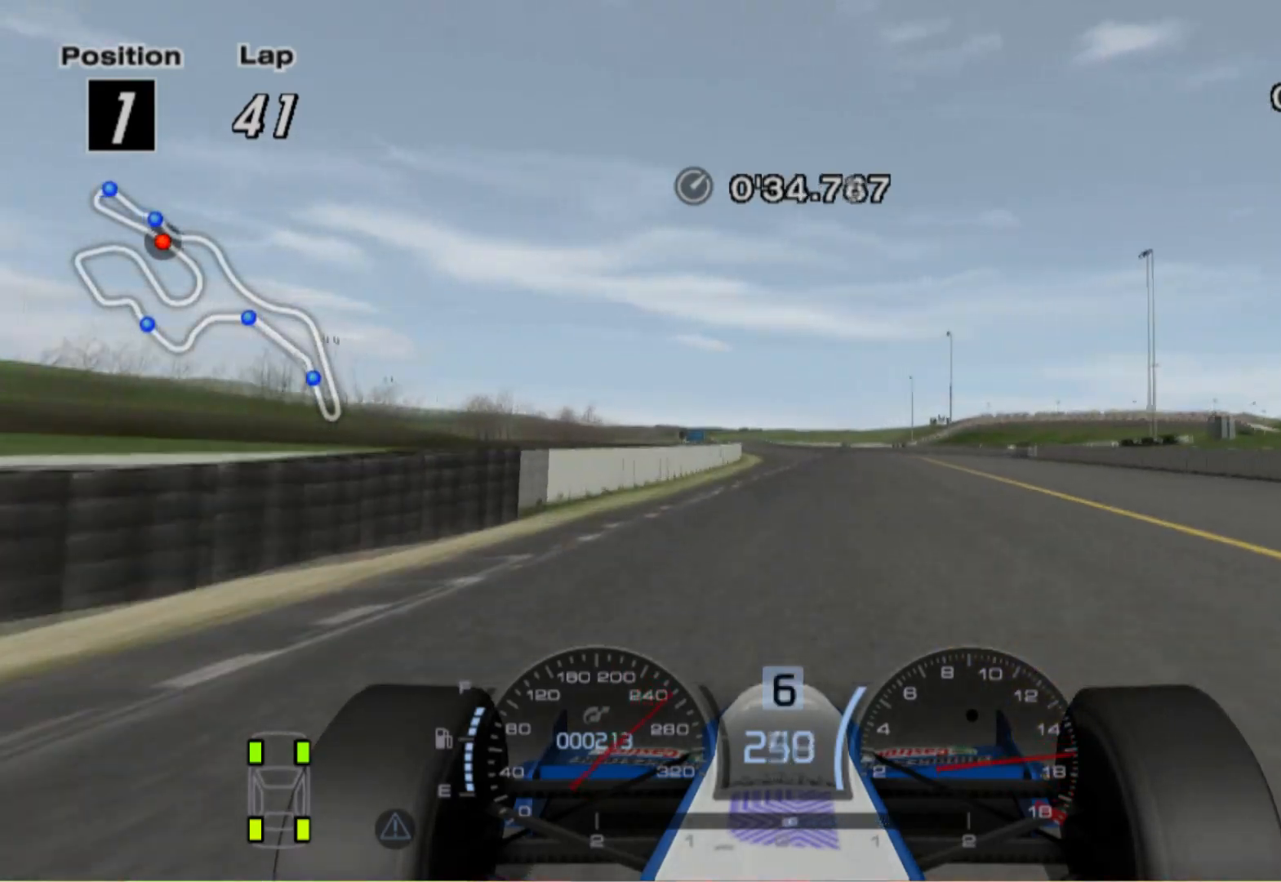
{"buttons": [], "left_stick": "left", "right_stick": "center", "events": [[300, "left_stick", "left"]]}
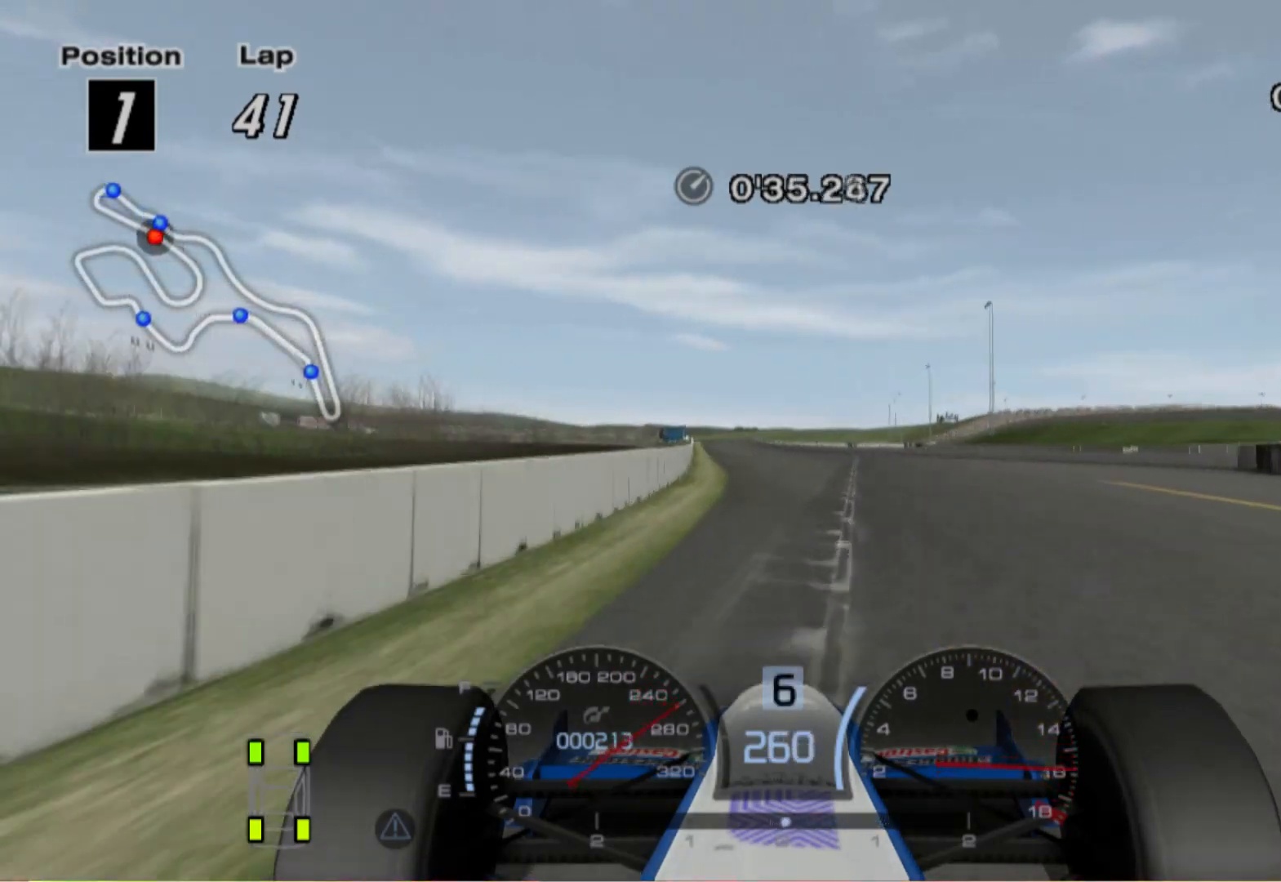
{"buttons": [], "left_stick": "left", "right_stick": "center", "events": []}
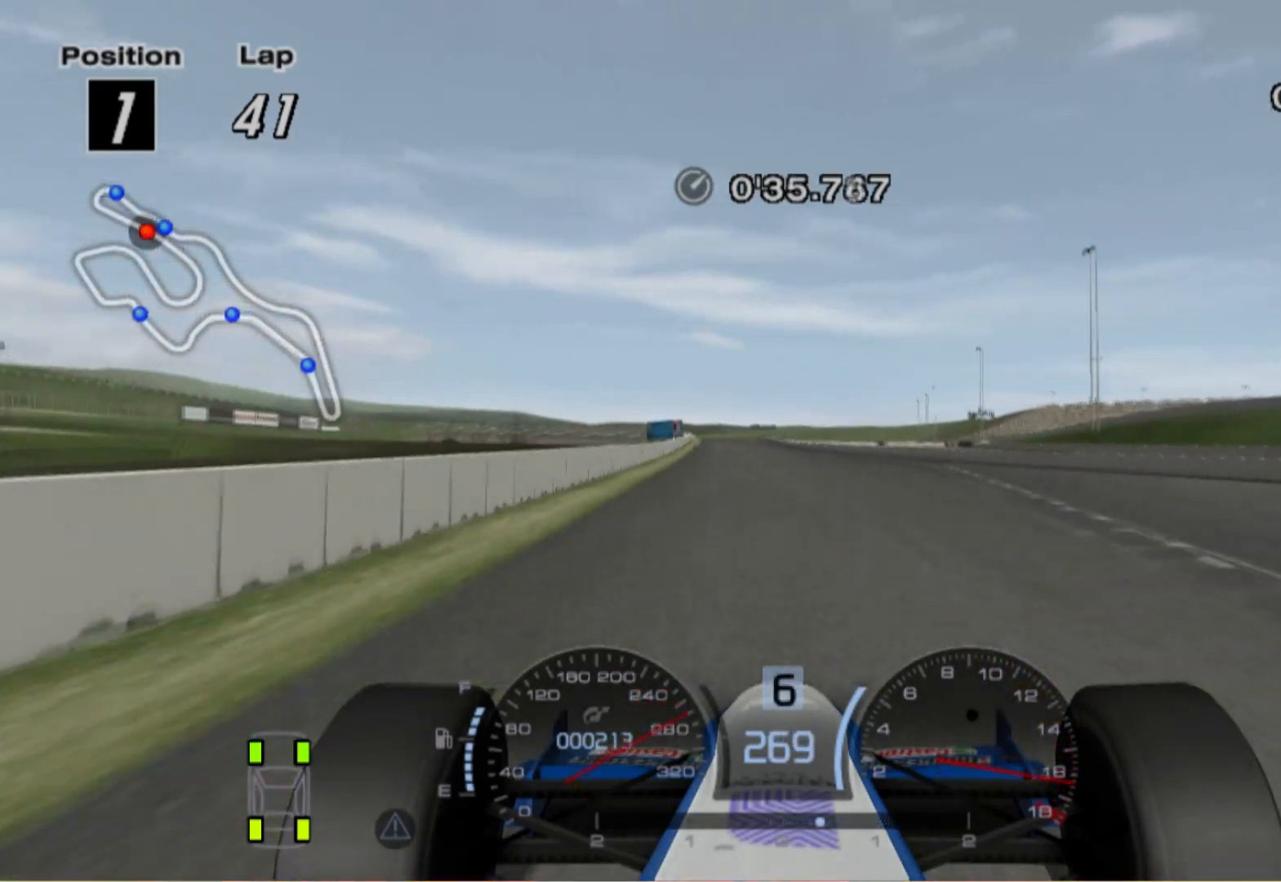
{"buttons": [], "left_stick": "left", "right_stick": "center", "events": []}
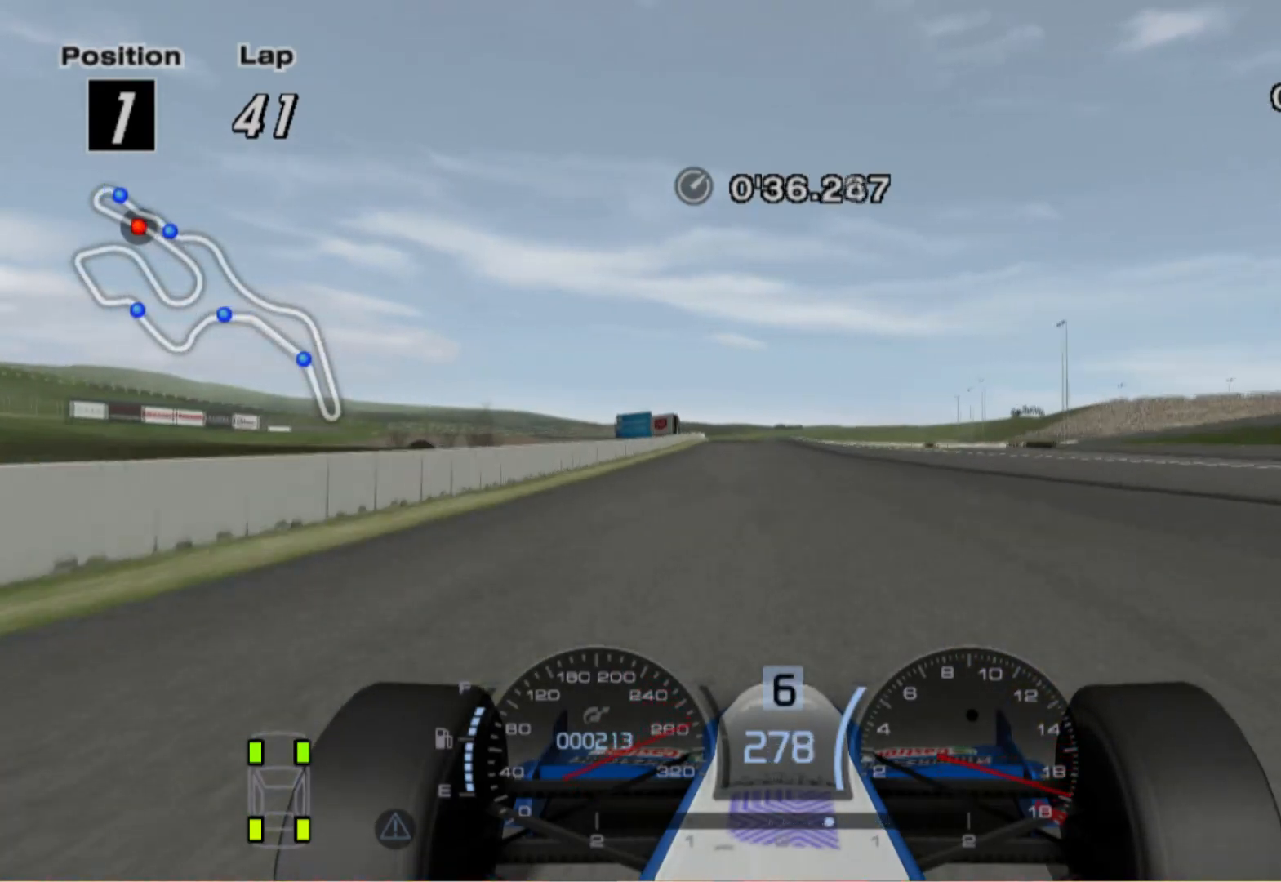
{"buttons": [], "left_stick": "left", "right_stick": "center", "events": [[160, "A", "down"], [320, "A", "up"]]}
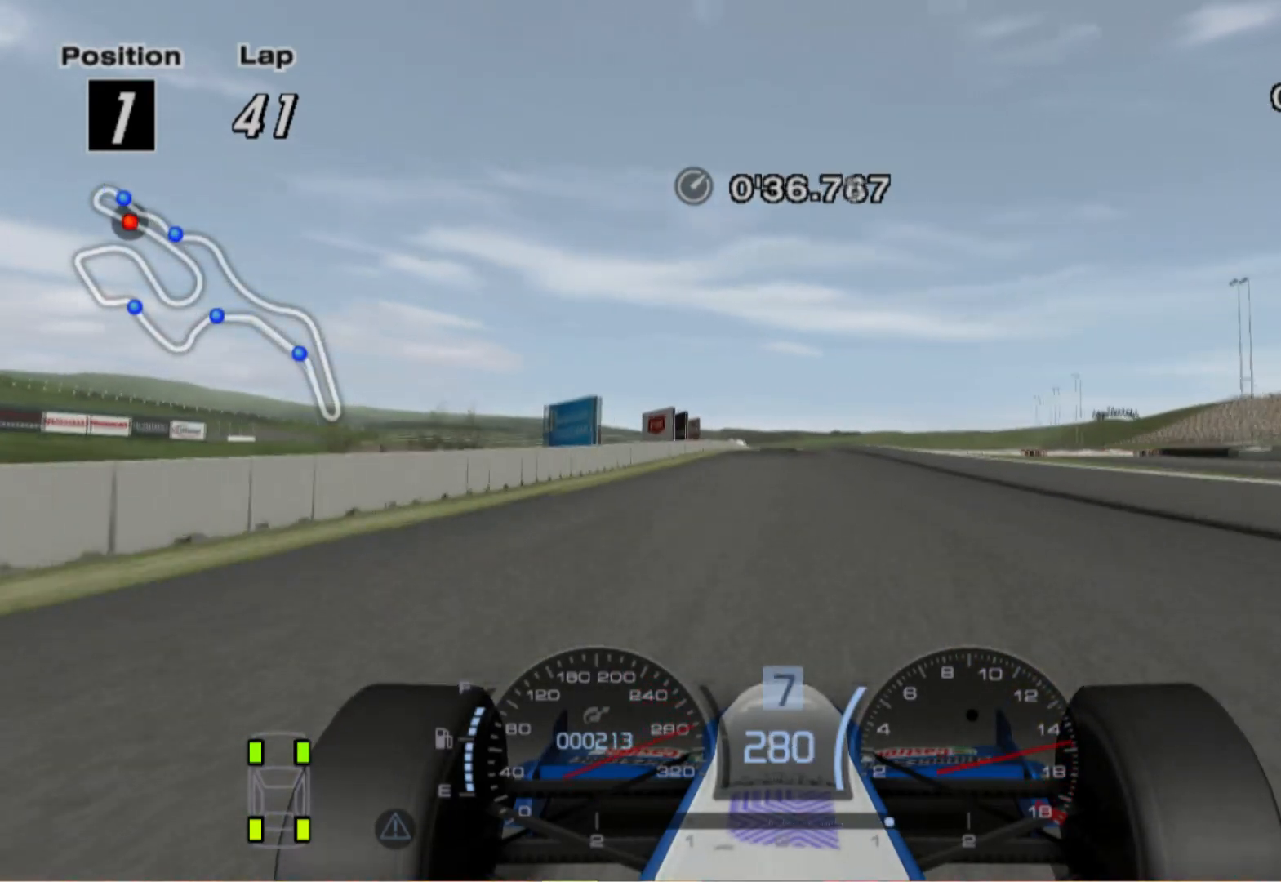
{"buttons": [], "left_stick": "center", "right_stick": "center", "events": [[160, "left_stick", "center"], [360, "left_stick", "right"], [500, "left_stick", "center"]]}
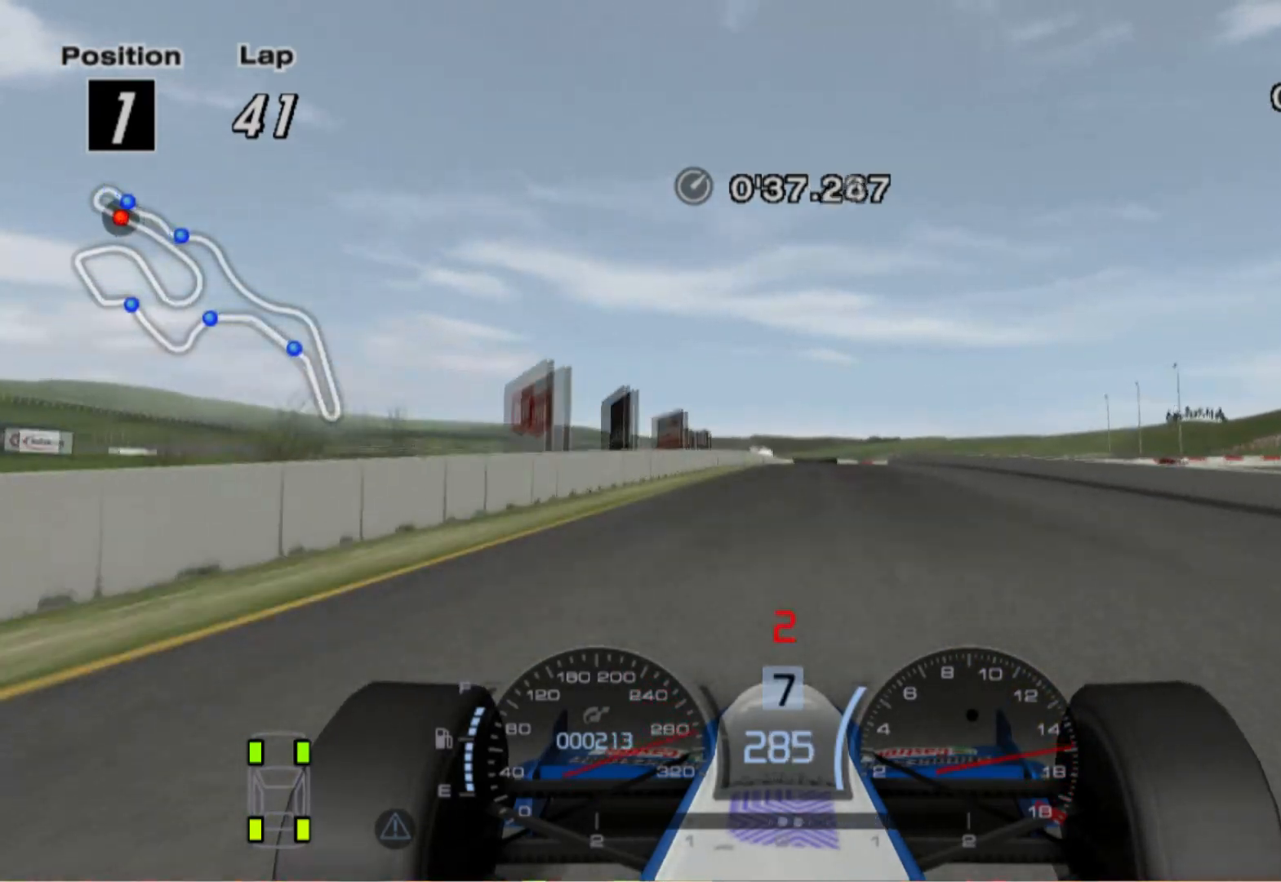
{"buttons": ["L2"], "left_stick": "center", "right_stick": "center", "events": [[80, "L2", "down"], [220, "X", "down"], [360, "X", "up"]]}
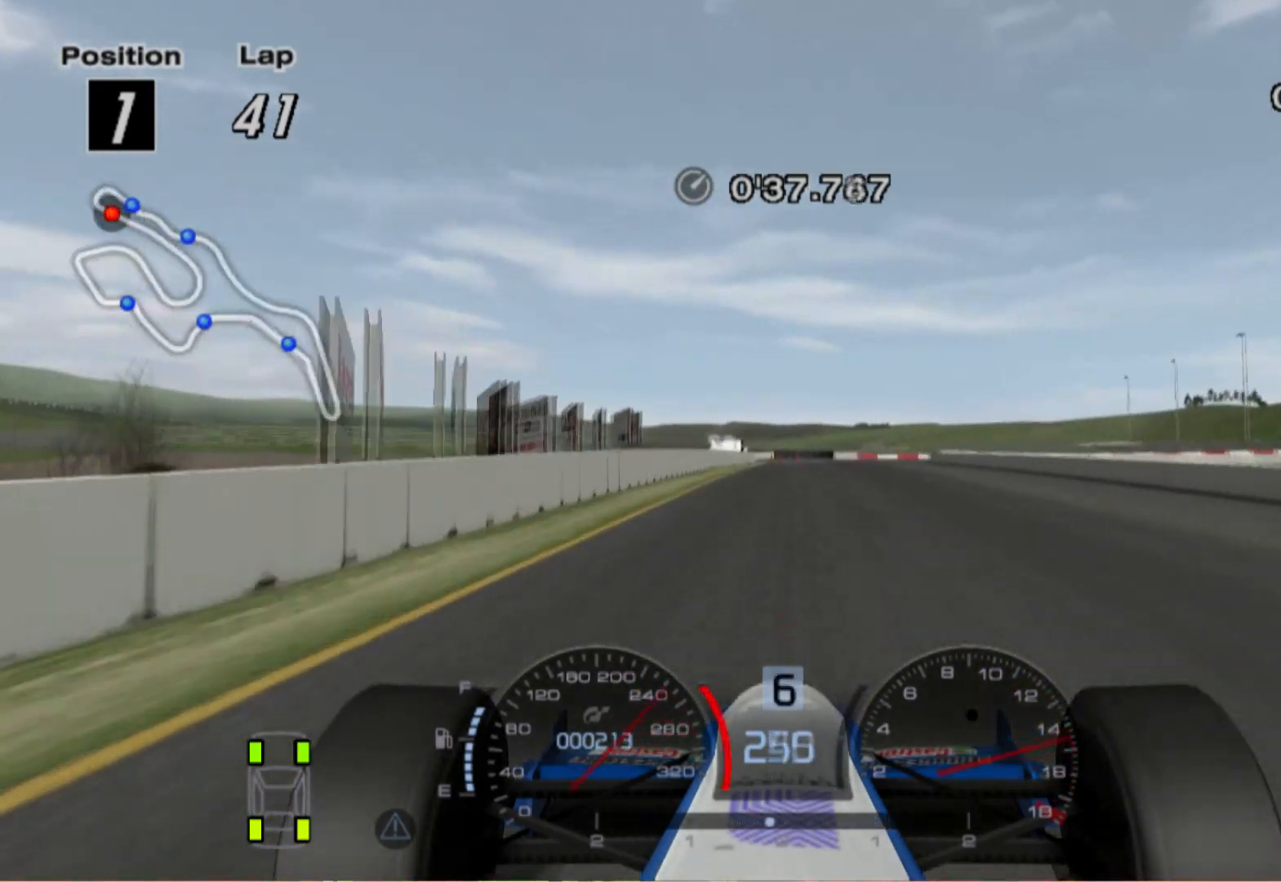
{"buttons": ["X", "L2"], "left_stick": "right", "right_stick": "center", "events": [[100, "X", "down"], [240, "X", "up"], [400, "X", "down"], [480, "left_stick", "right"]]}
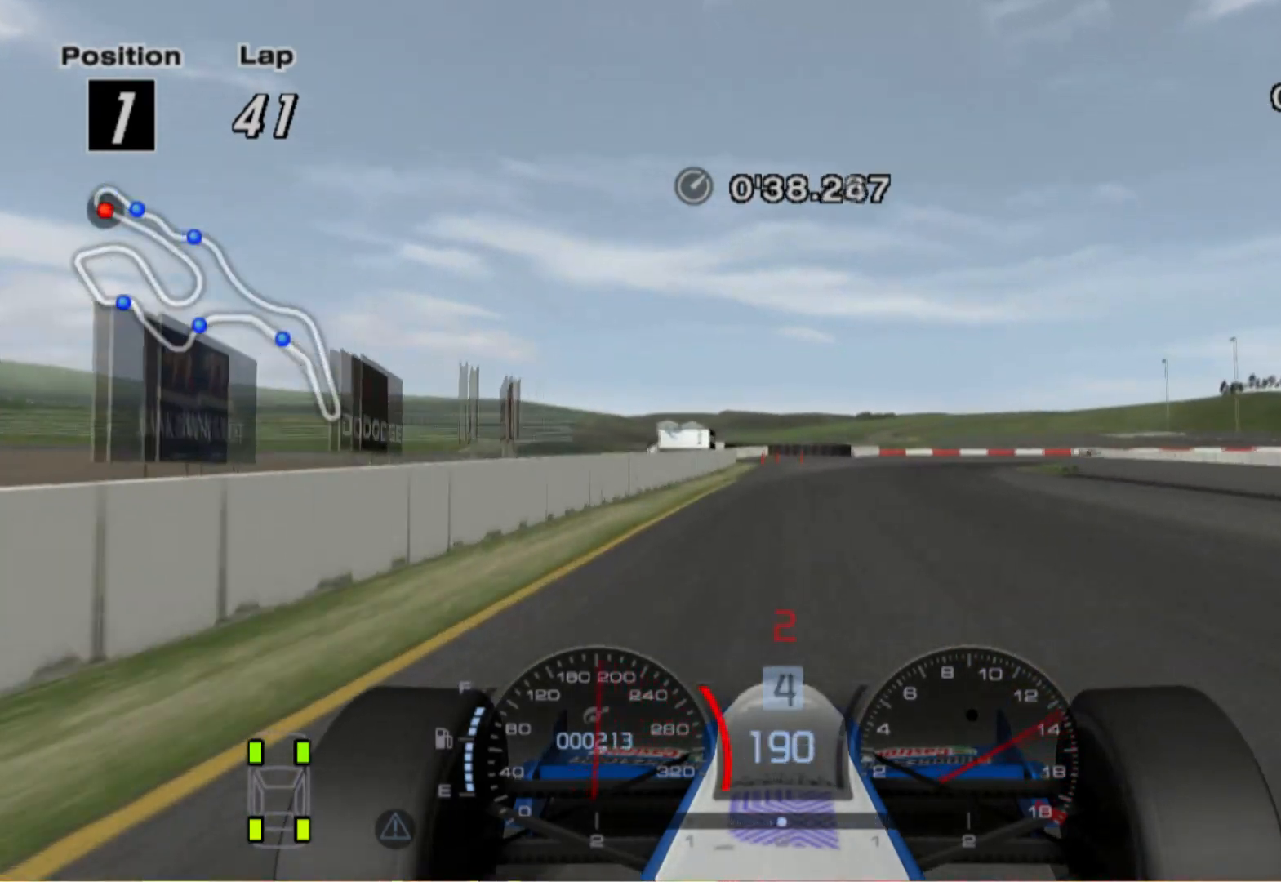
{"buttons": ["X", "L2"], "left_stick": "right", "right_stick": "center", "events": [[60, "X", "up"], [420, "X", "down"]]}
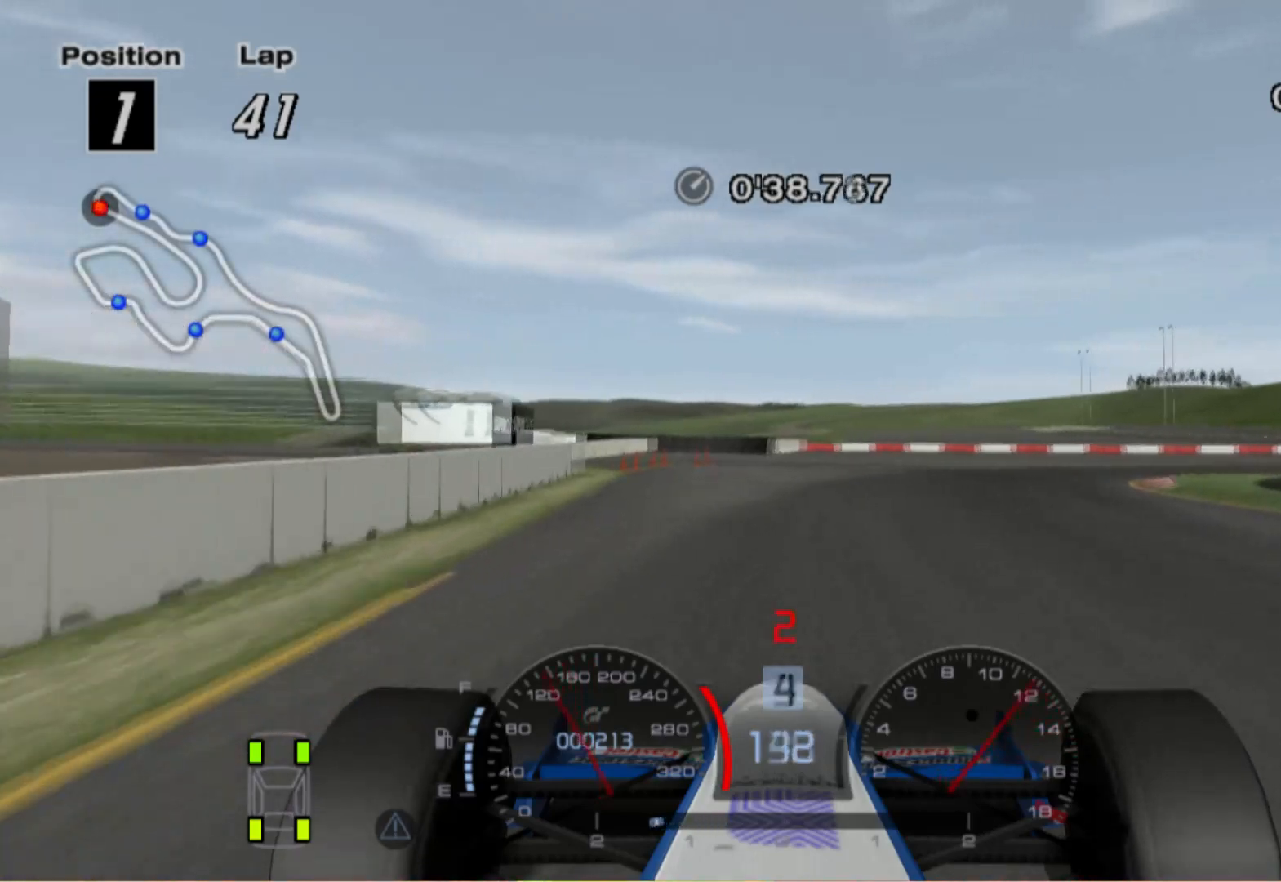
{"buttons": [], "left_stick": "right", "right_stick": "center", "events": [[60, "X", "up"], [280, "L2", "up"]]}
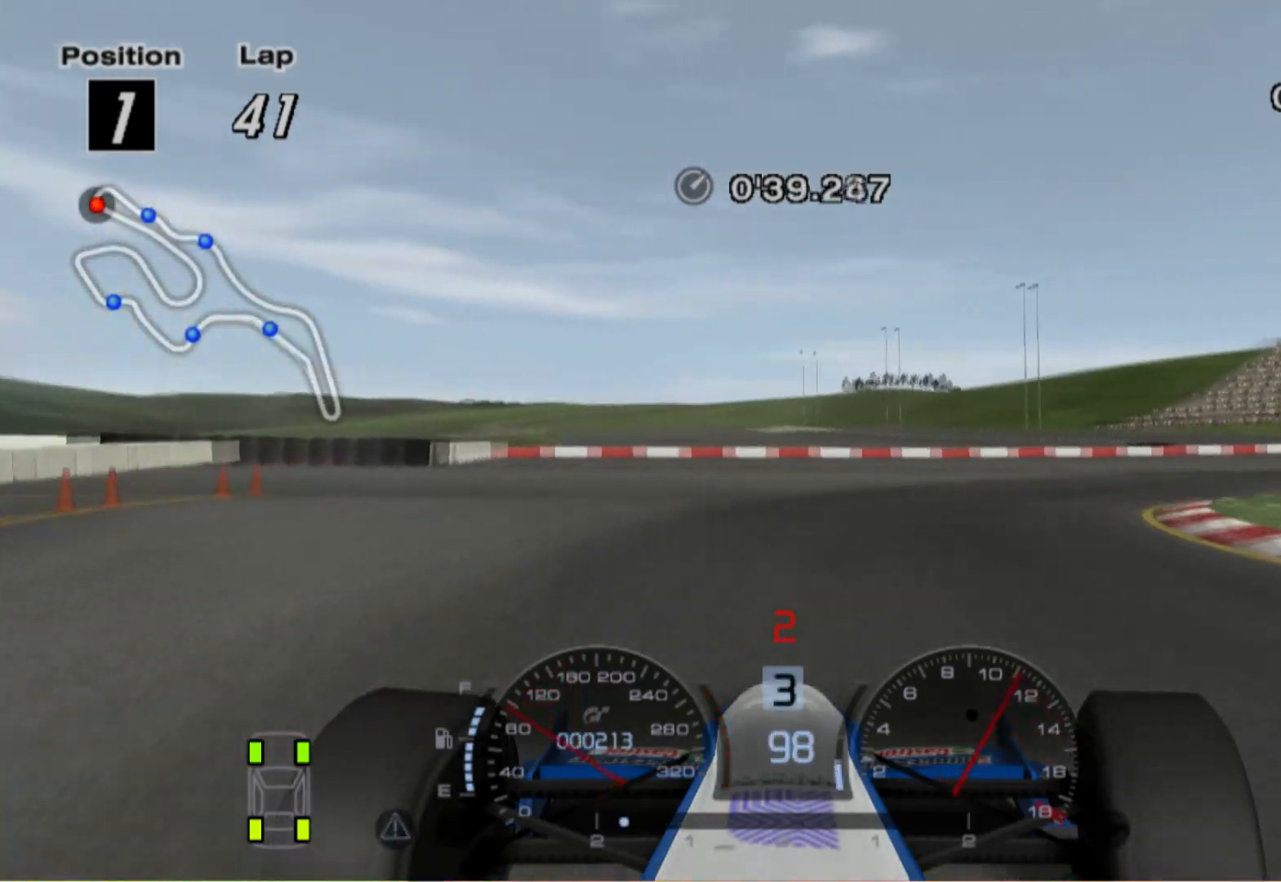
{"buttons": [], "left_stick": "right", "right_stick": "center", "events": []}
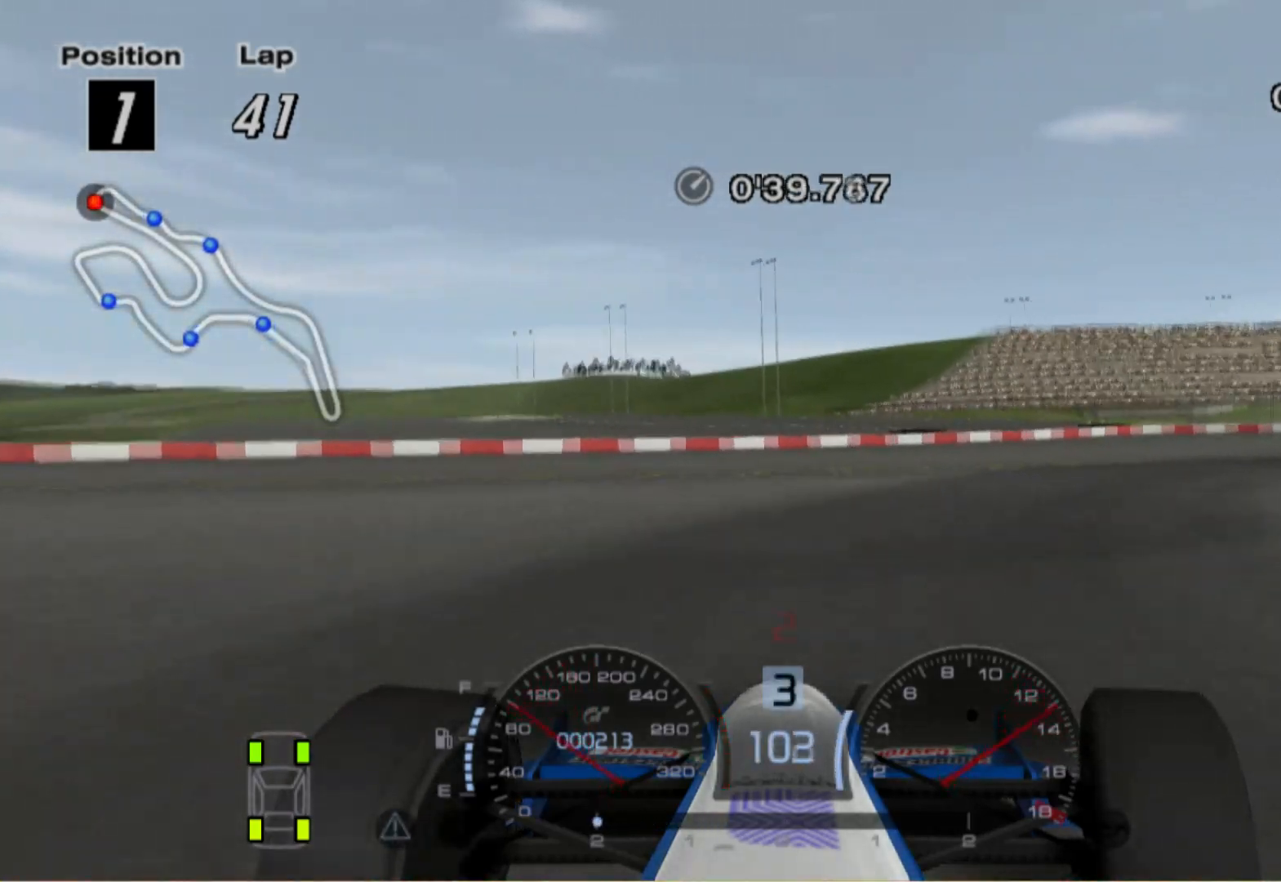
{"buttons": [], "left_stick": "right", "right_stick": "center", "events": []}
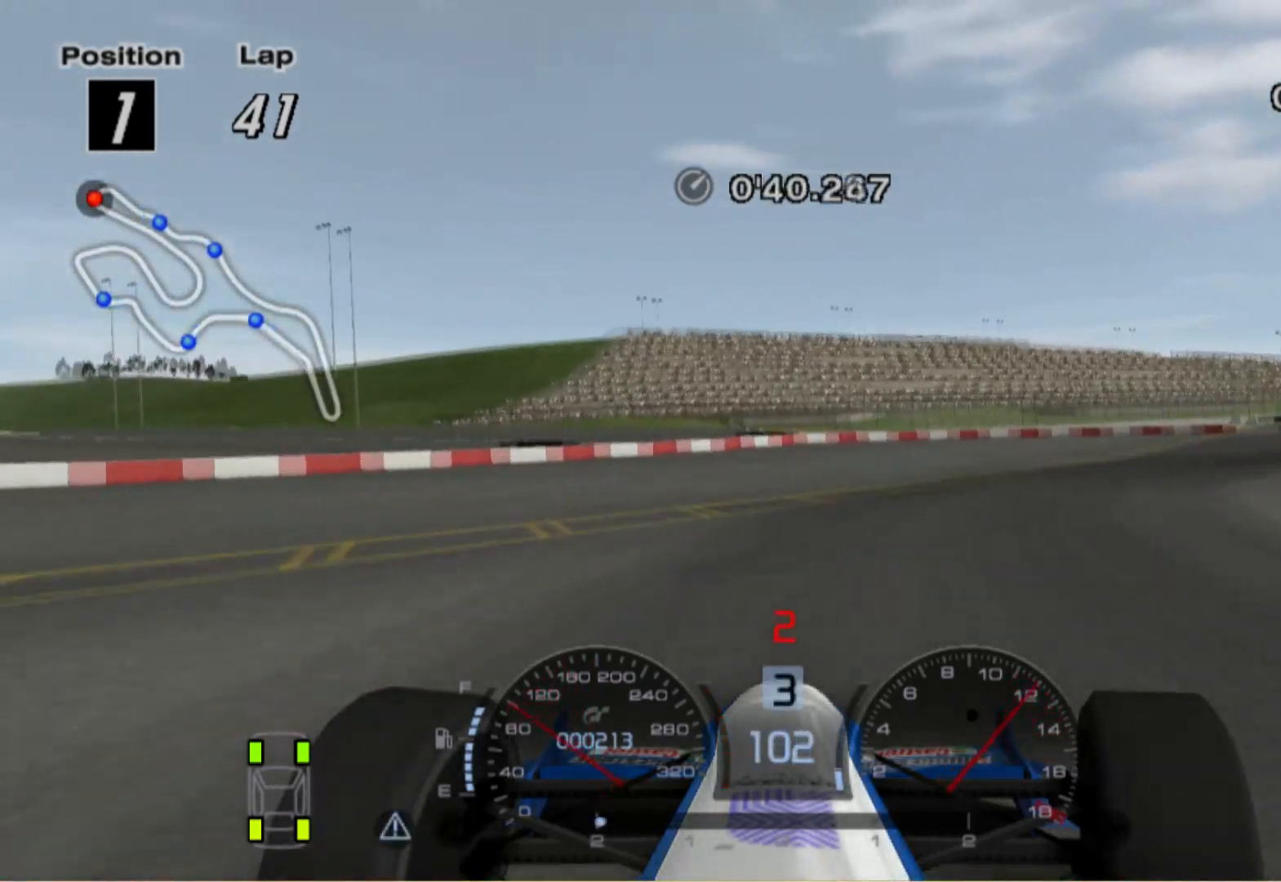
{"buttons": [], "left_stick": "right", "right_stick": "center", "events": []}
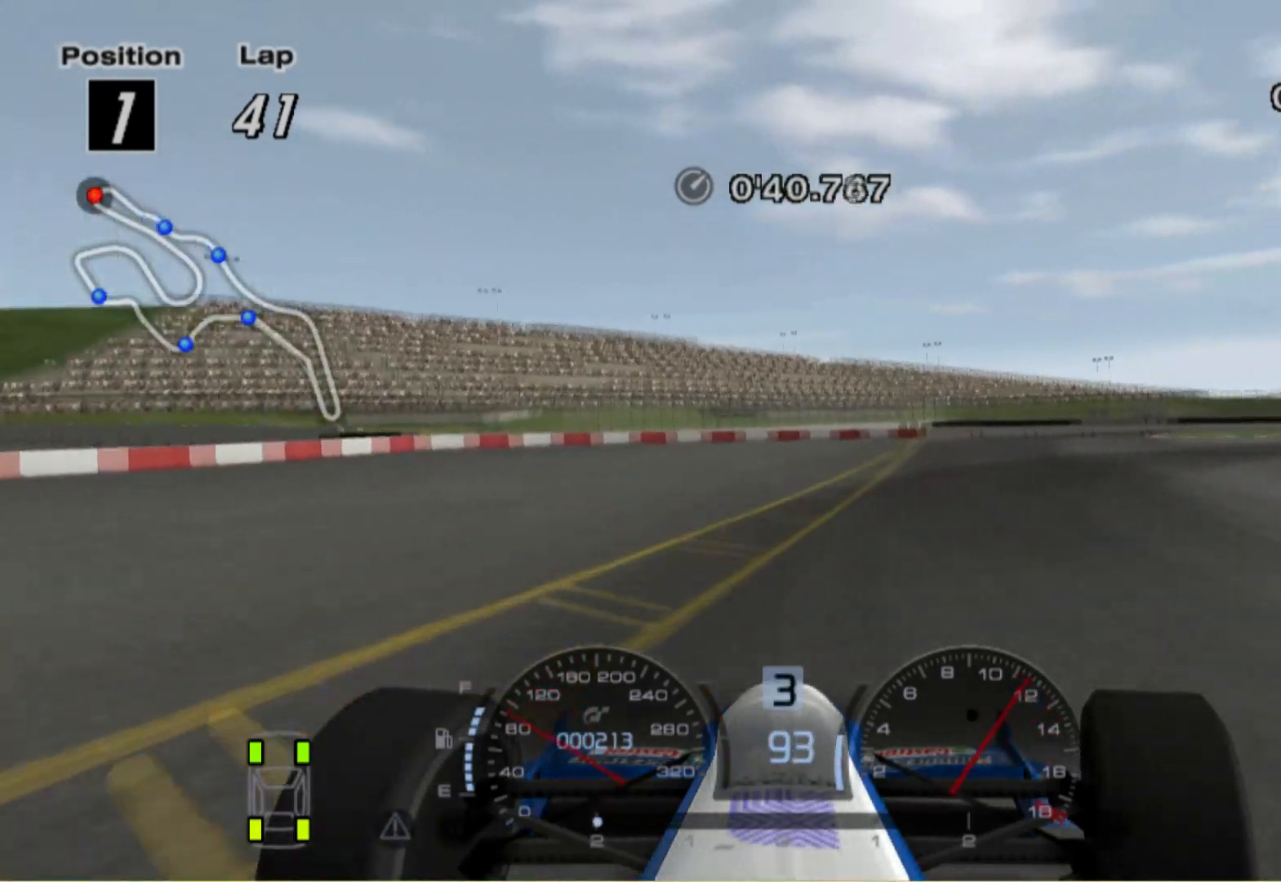
{"buttons": [], "left_stick": "right", "right_stick": "center", "events": []}
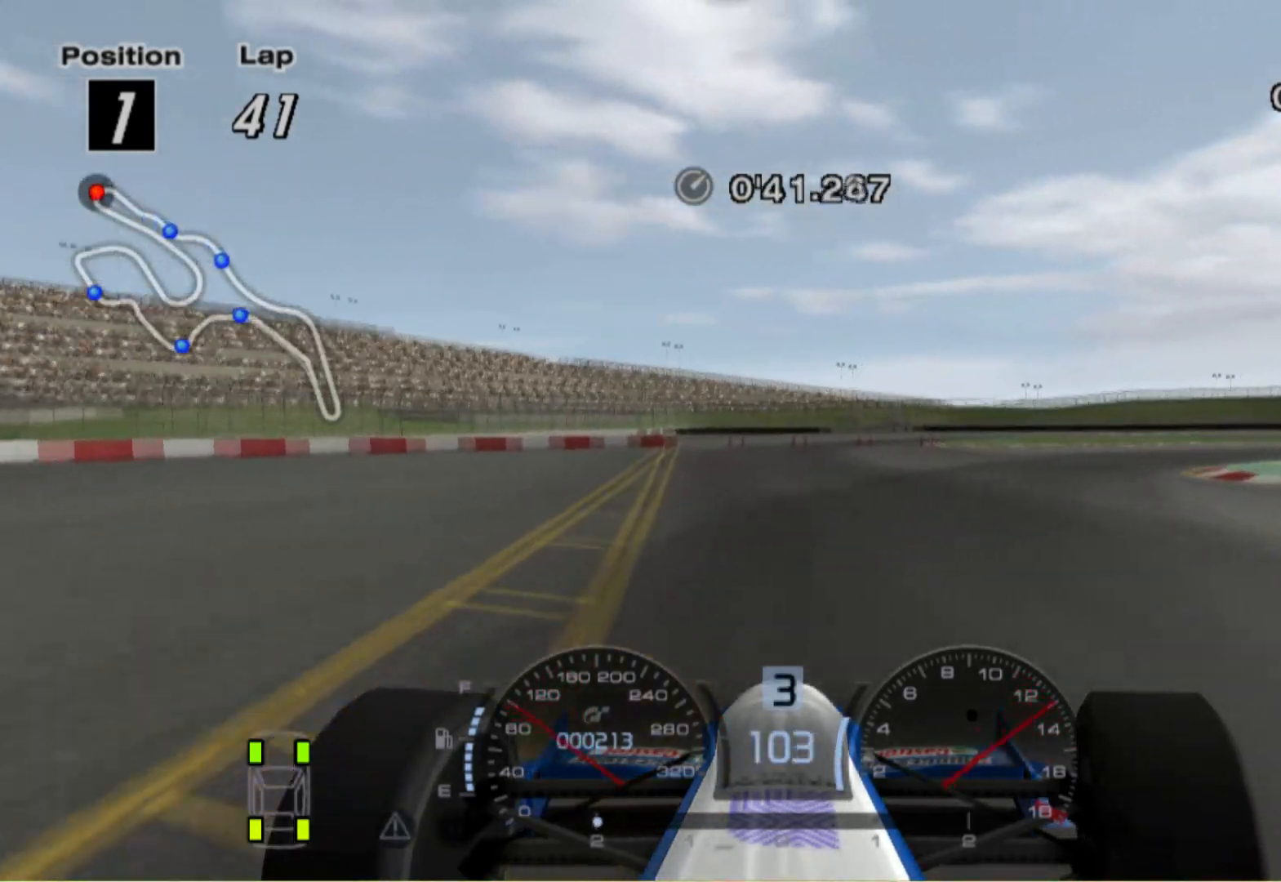
{"buttons": [], "left_stick": "right", "right_stick": "center", "events": []}